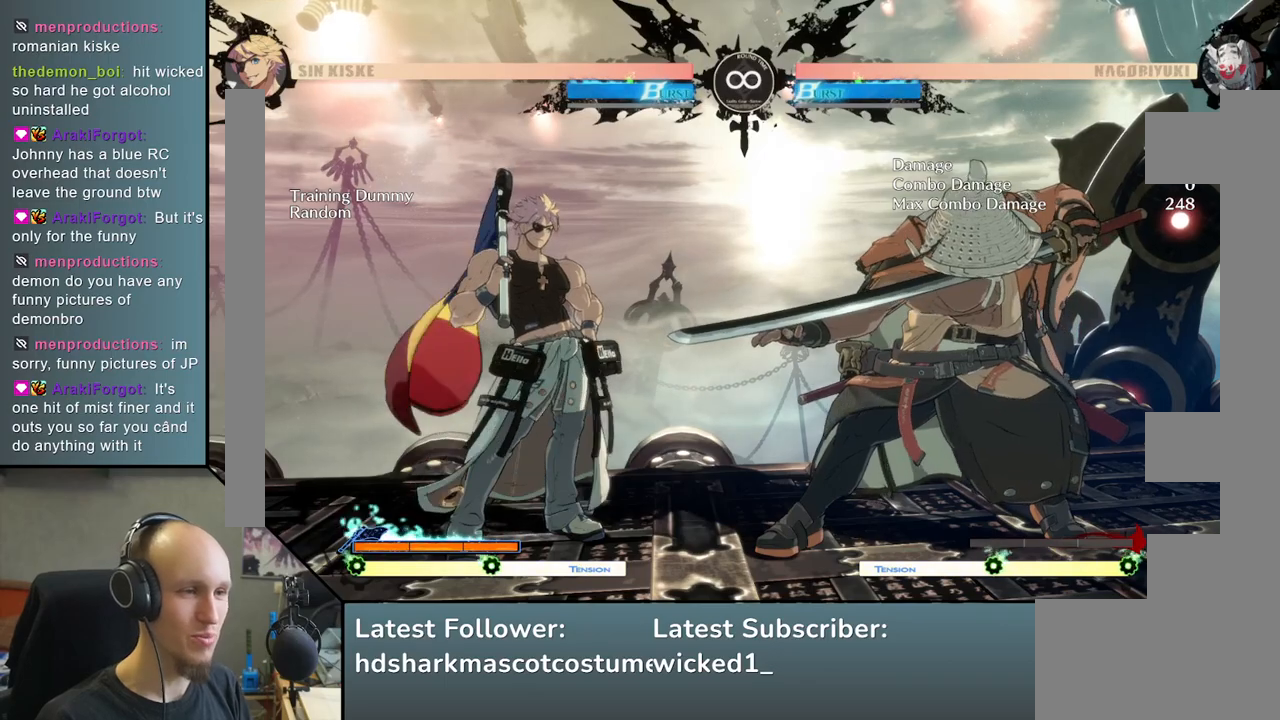
Gameplay with a controller (arcade stick); each line is a JSON object with the inputs held at the frame after it. "events" lists button and stick changes between this image and that frame as [ms after this image, input, new state], when the widget could be followed in between. Not read: L3 R3.
{"buttons": [], "left_stick": "center", "events": [[83, "TRIANGLE", "down"], [217, "TRIANGLE", "up"], [333, "TRIANGLE", "down"], [433, "TRIANGLE", "up"]]}
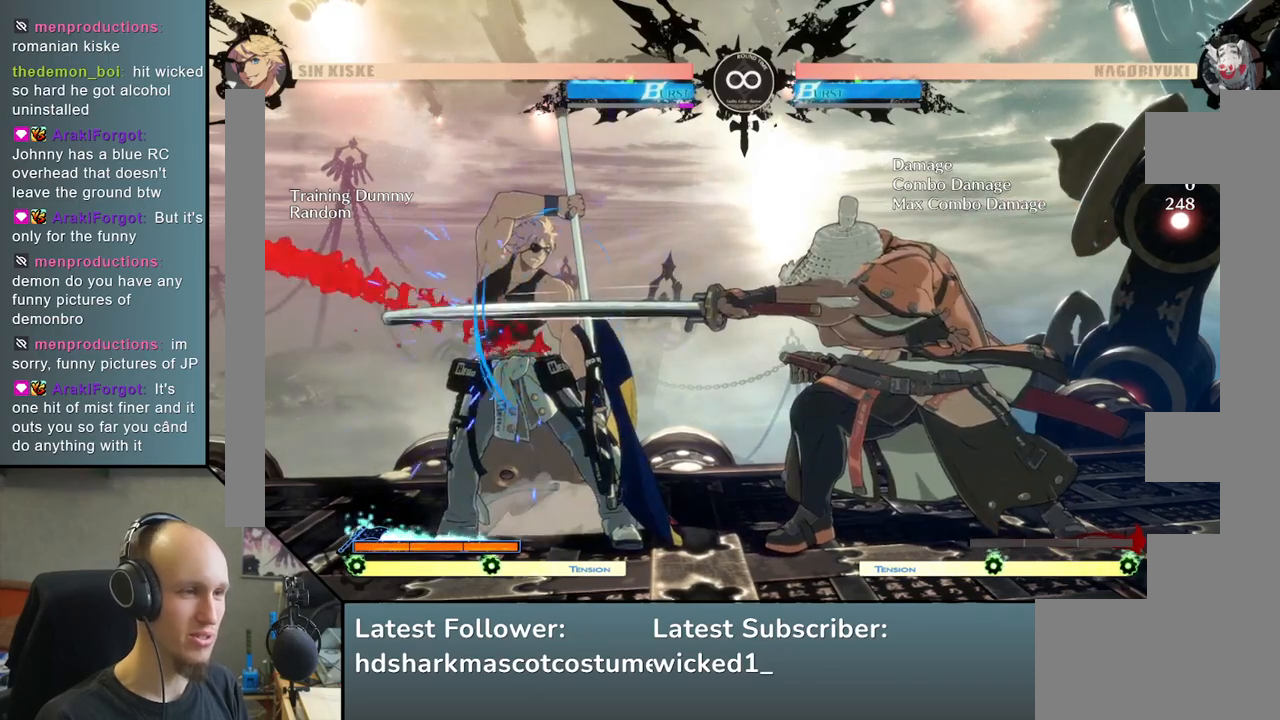
{"buttons": [], "left_stick": "left", "events": [[33, "TRIANGLE", "down"], [183, "TRIANGLE", "up"], [250, "left_stick", "left"], [400, "left_stick", "down"], [500, "left_stick", "left"]]}
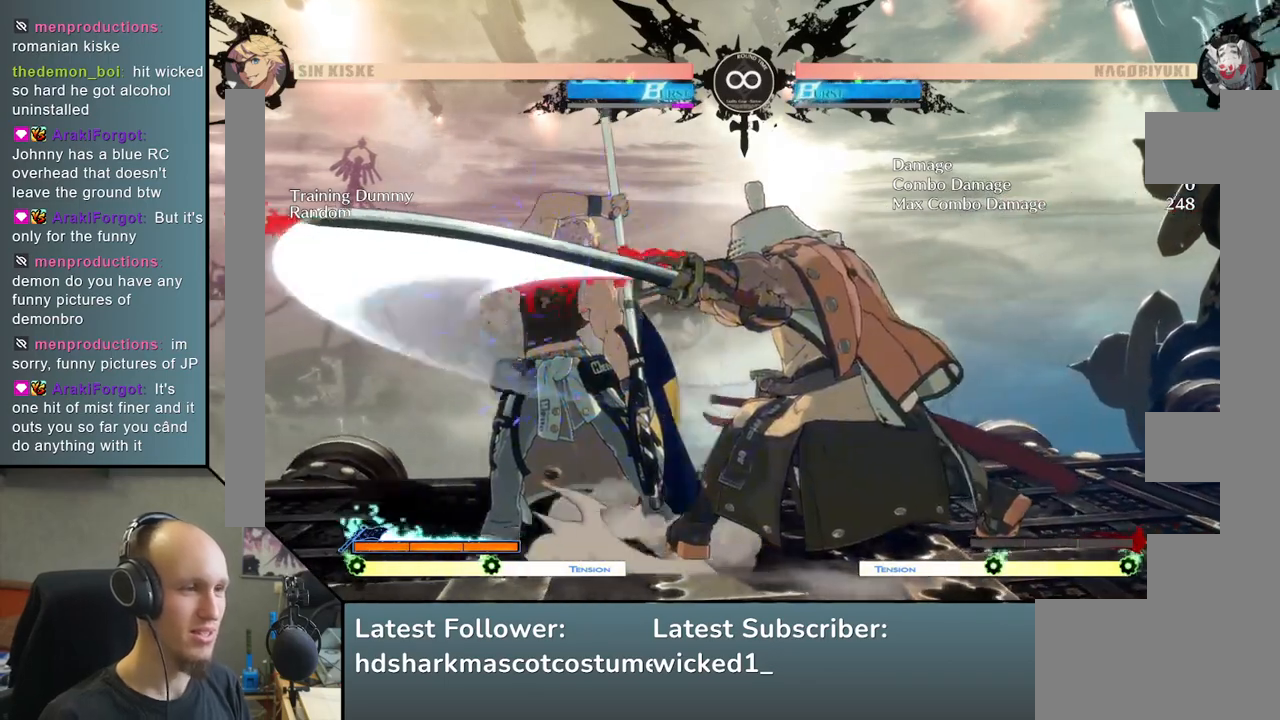
{"buttons": [], "left_stick": "left", "events": [[100, "left_stick", "down"], [183, "left_stick", "left"], [200, "R1", "down"], [300, "R1", "up"]]}
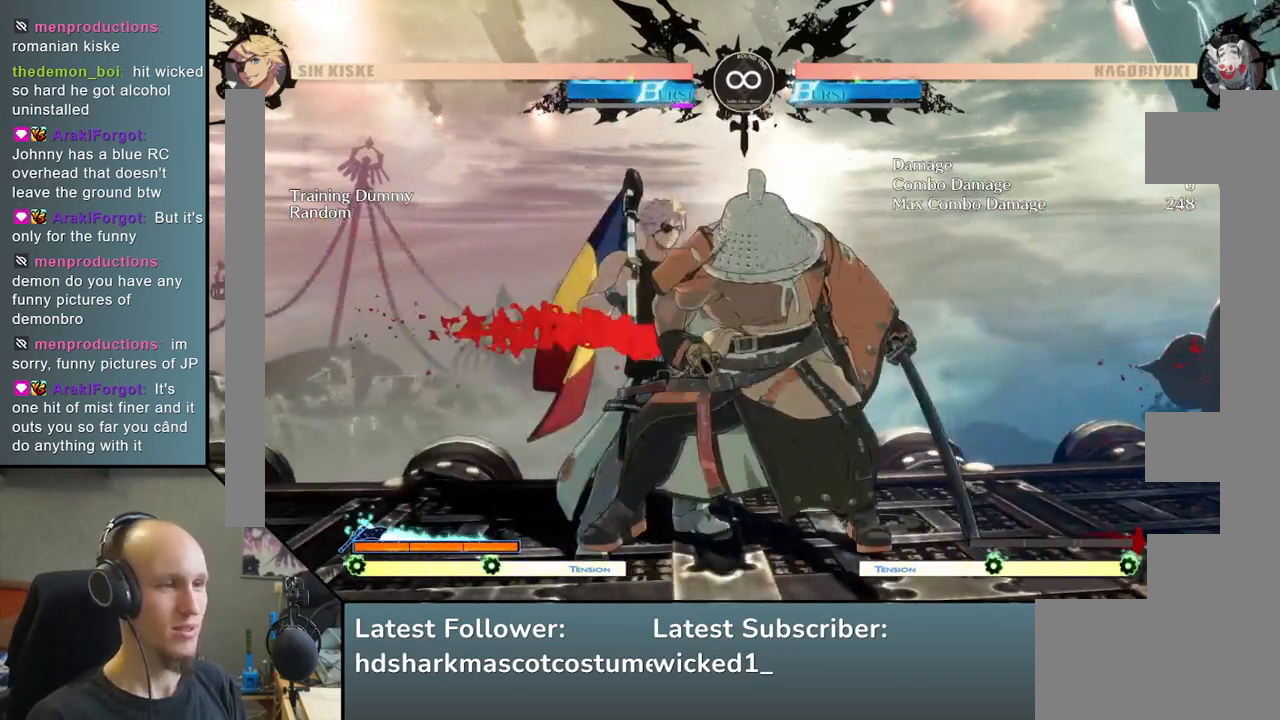
{"buttons": ["START"], "left_stick": "center", "events": [[300, "left_stick", "center"], [483, "START", "down"]]}
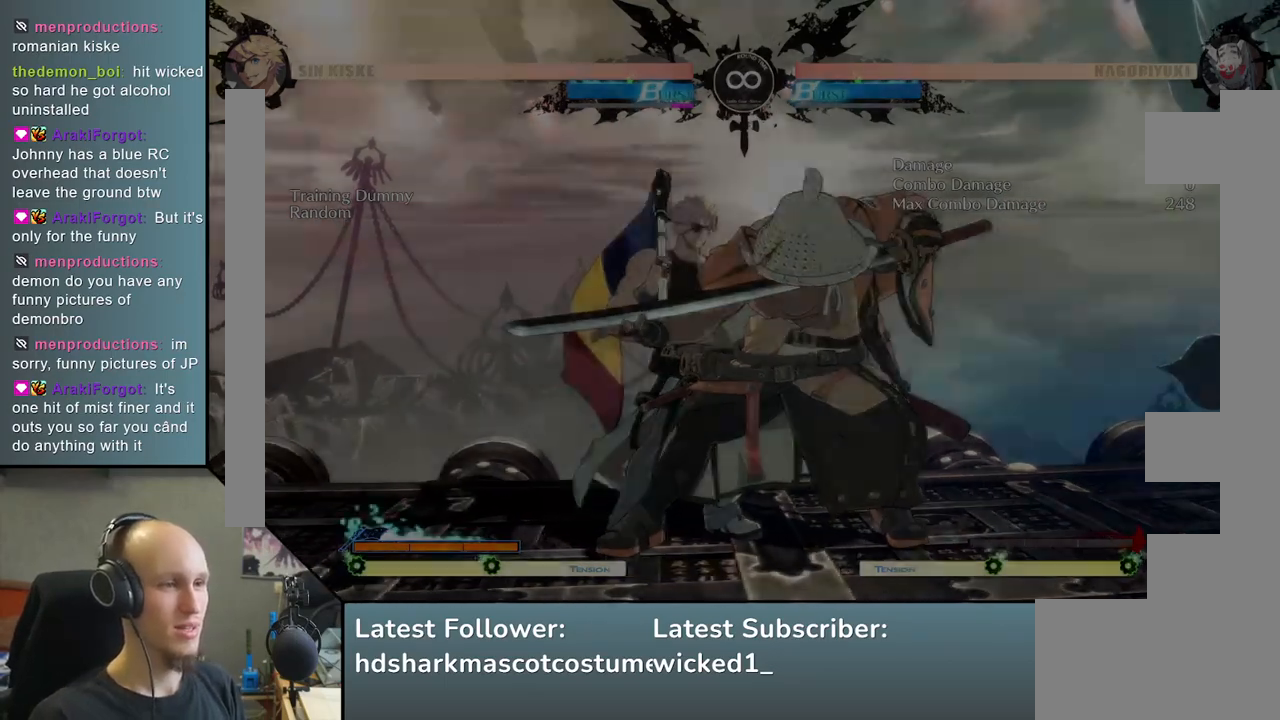
{"buttons": [], "left_stick": "center", "events": [[150, "START", "up"], [367, "TRIANGLE", "down"], [450, "TRIANGLE", "up"]]}
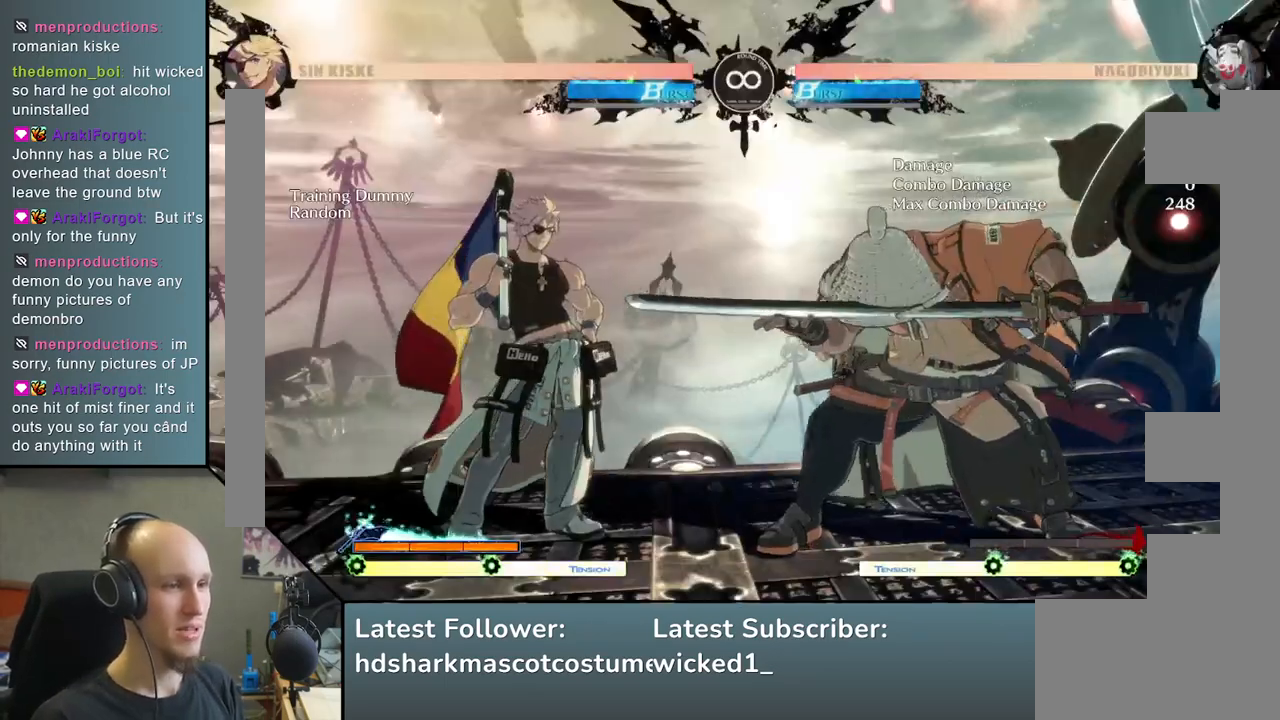
{"buttons": [], "left_stick": "center", "events": [[67, "TRIANGLE", "down"], [133, "TRIANGLE", "up"], [267, "TRIANGLE", "down"], [350, "TRIANGLE", "up"]]}
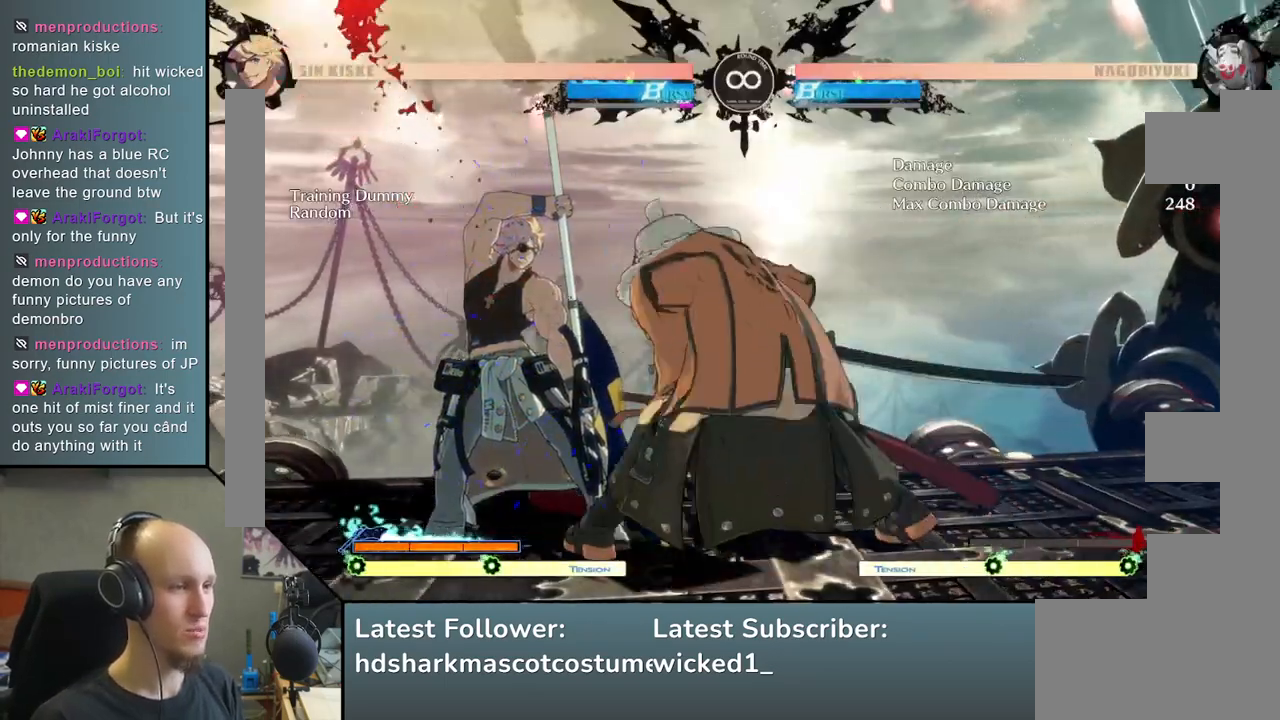
{"buttons": [], "left_stick": "down", "events": [[17, "left_stick", "left"], [117, "left_stick", "down"], [233, "left_stick", "left"], [317, "left_stick", "down"], [383, "R1", "down"], [383, "left_stick", "left"], [467, "R1", "up"], [500, "left_stick", "down"]]}
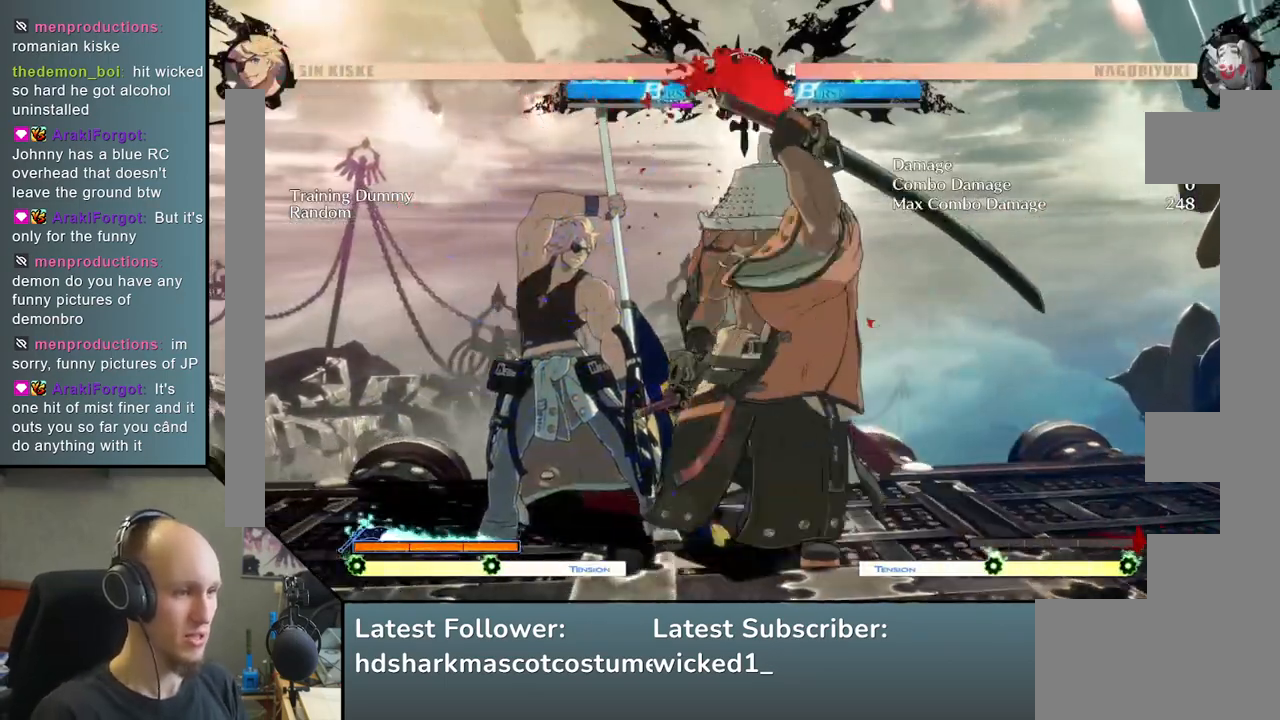
{"buttons": [], "left_stick": "center", "events": [[67, "R1", "down"], [83, "left_stick", "left"], [167, "R1", "up"], [433, "left_stick", "center"]]}
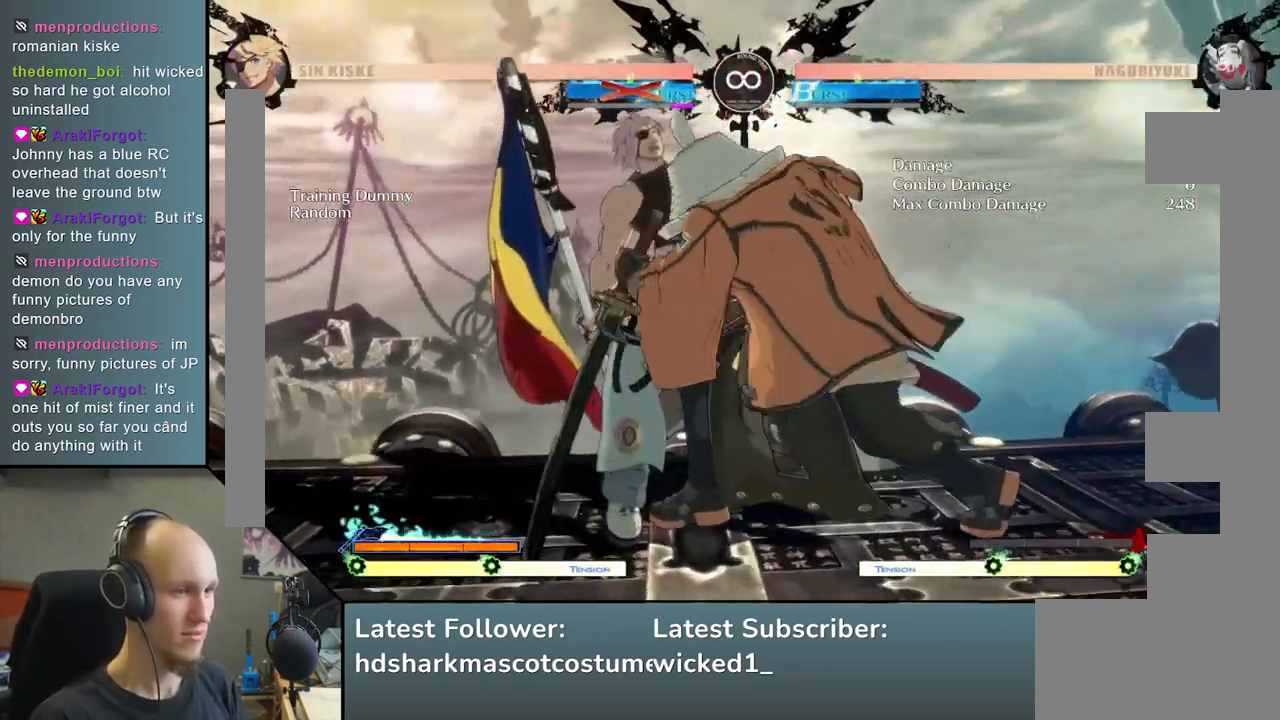
{"buttons": [], "left_stick": "left", "events": [[233, "left_stick", "left"], [267, "R2", "down"], [267, "SQUARE", "down"], [283, "R1", "down"], [283, "TRIANGLE", "down"], [450, "TRIANGLE", "up"], [467, "R1", "up"], [483, "SQUARE", "up"], [500, "R2", "up"]]}
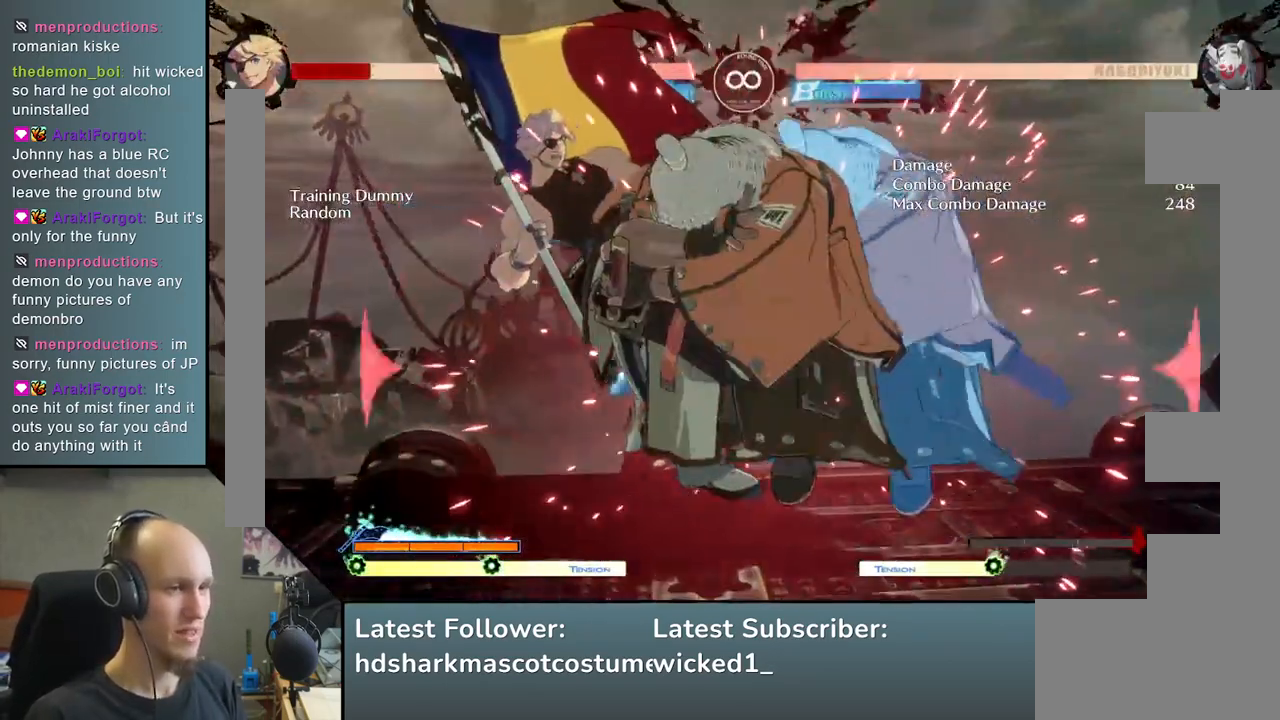
{"buttons": [], "left_stick": "down", "events": [[483, "left_stick", "down"]]}
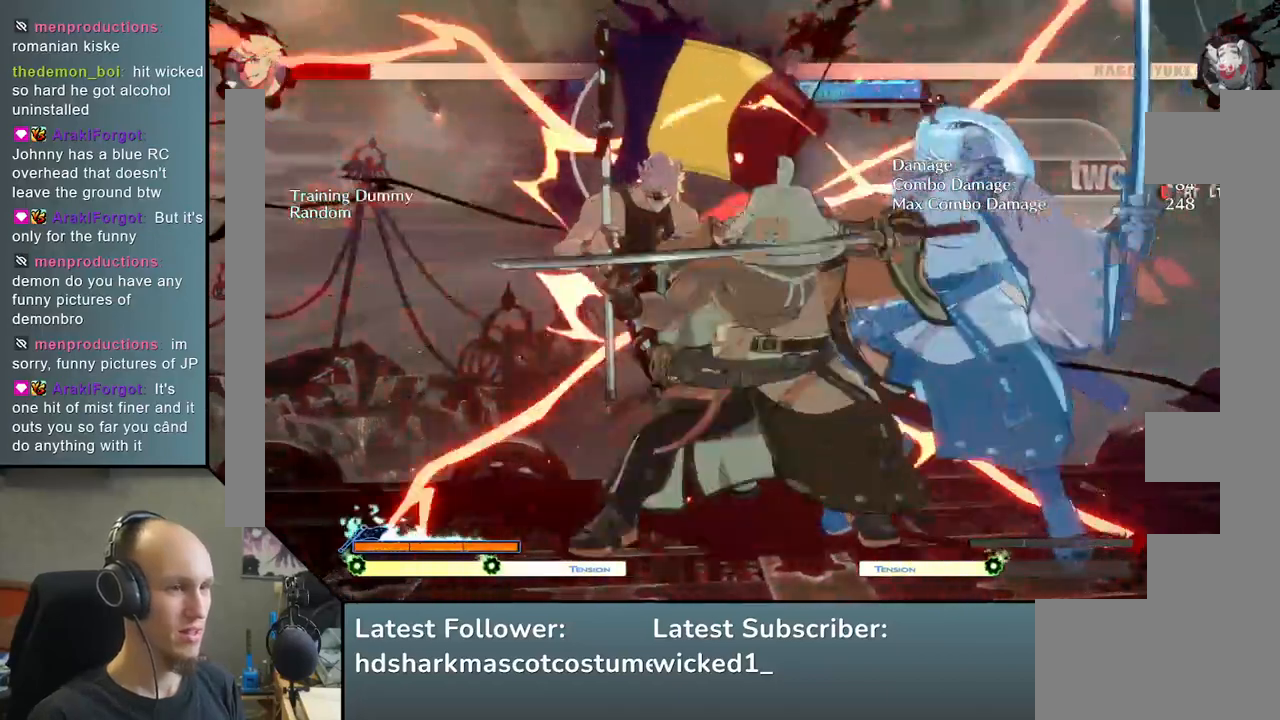
{"buttons": [], "left_stick": "down", "events": [[17, "left_stick", "down-right"], [83, "SQUARE", "down"], [233, "SQUARE", "up"], [333, "left_stick", "left"], [450, "left_stick", "down"]]}
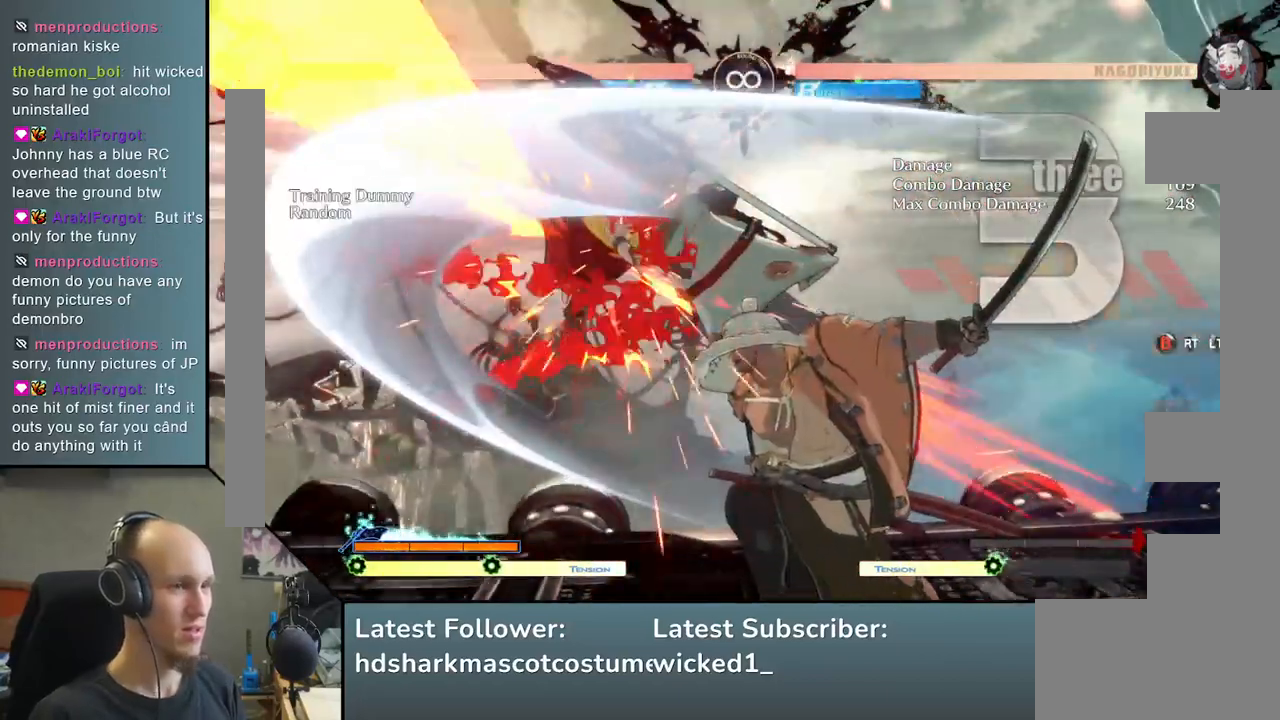
{"buttons": [], "left_stick": "center", "events": [[100, "left_stick", "left"], [183, "left_stick", "center"], [233, "left_stick", "right"], [283, "left_stick", "down"], [317, "L2", "down"], [350, "left_stick", "left"], [417, "L2", "up"], [450, "left_stick", "center"]]}
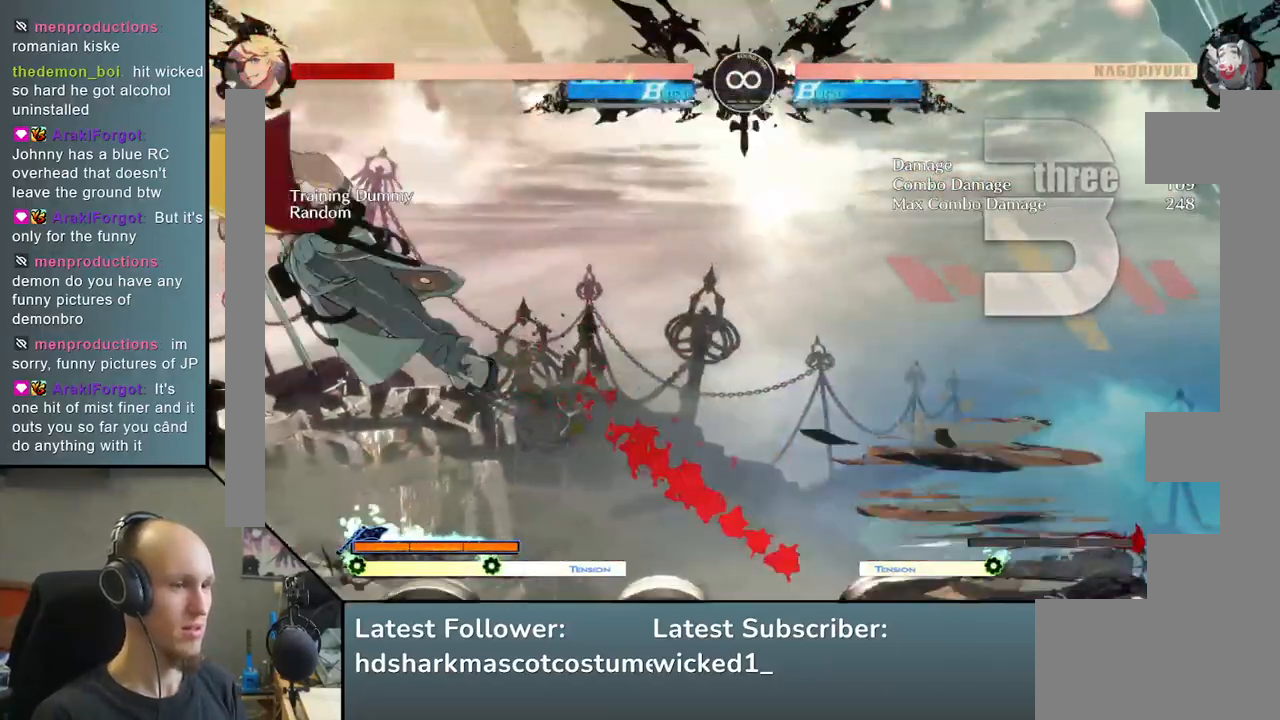
{"buttons": ["START"], "left_stick": "center", "events": [[467, "START", "down"]]}
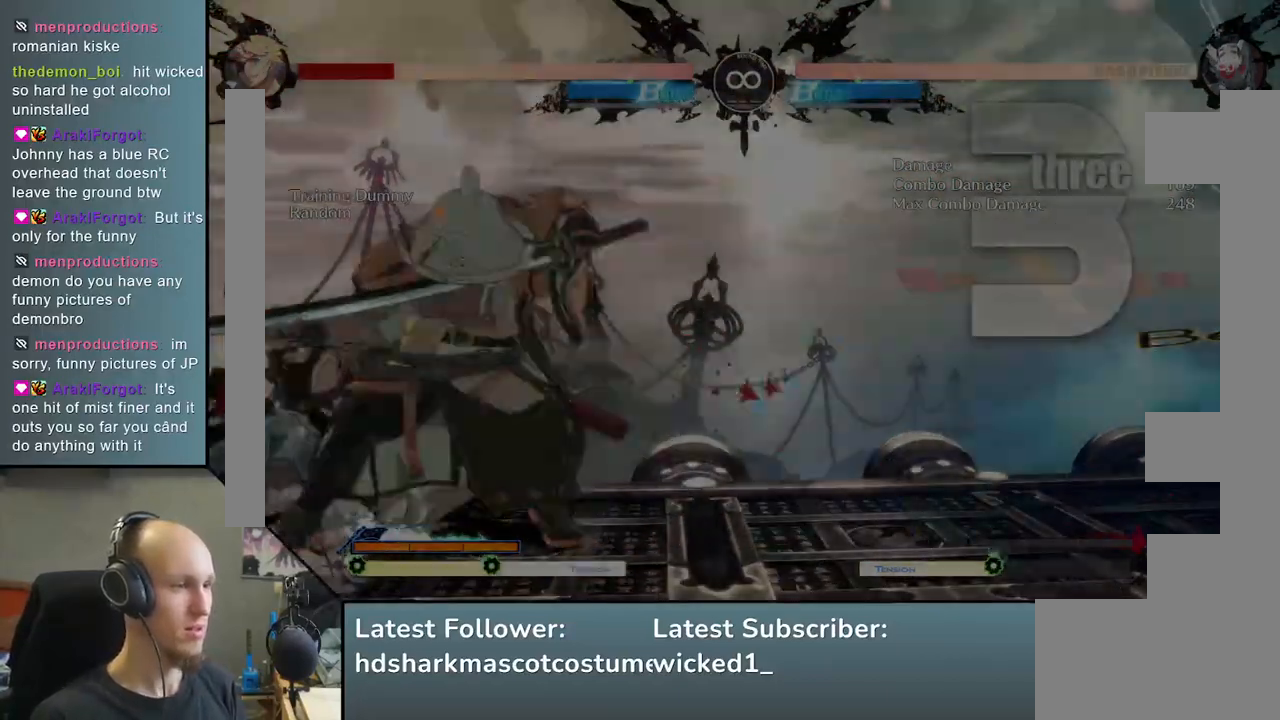
{"buttons": [], "left_stick": "center", "events": [[133, "START", "up"]]}
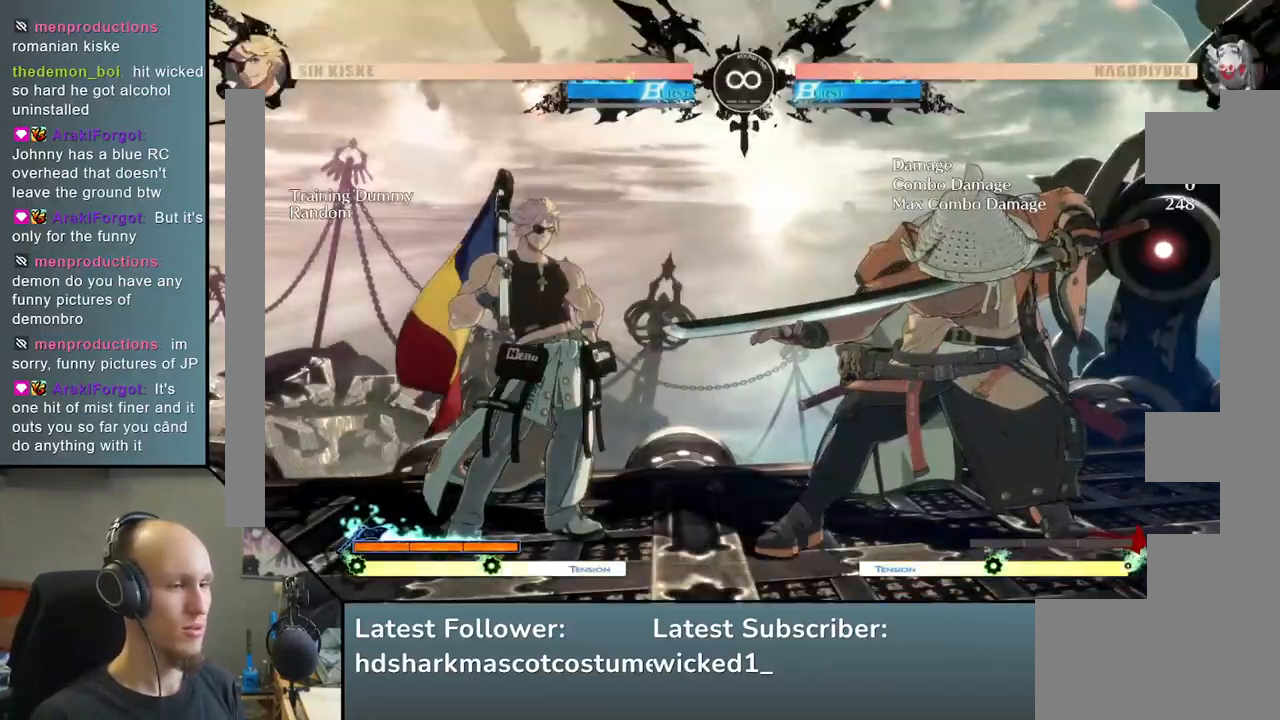
{"buttons": [], "left_stick": "center", "events": []}
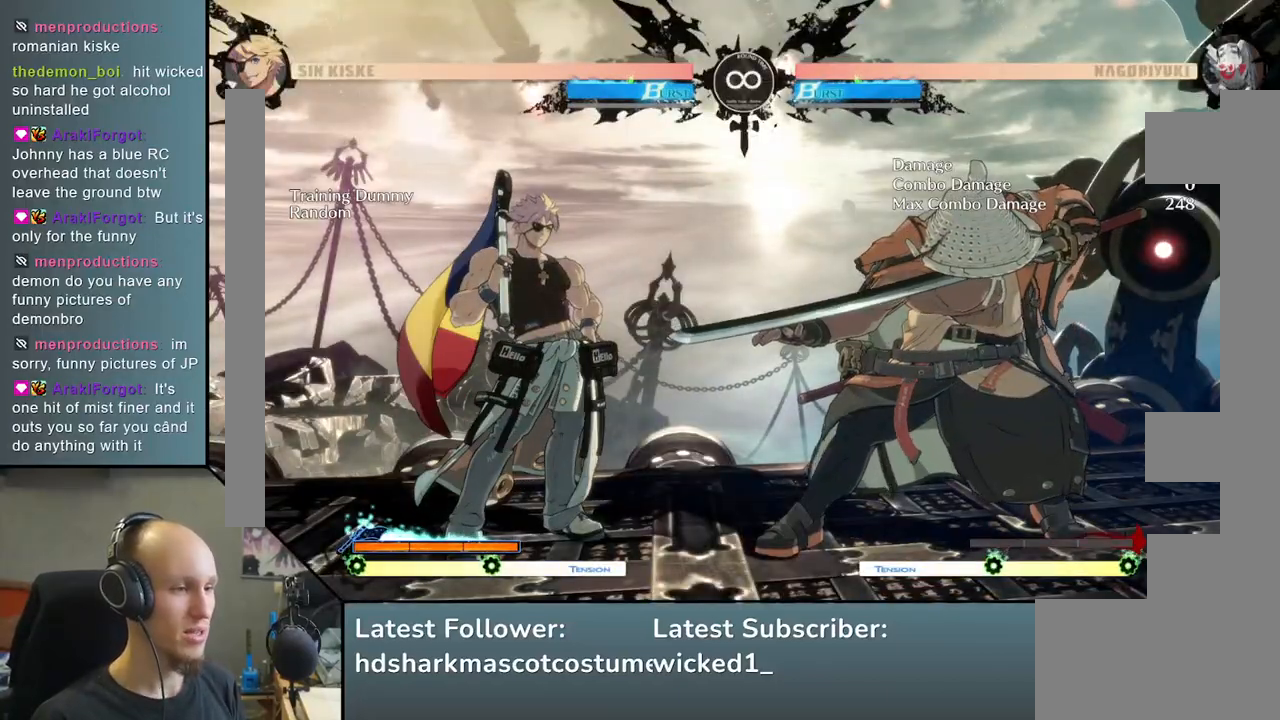
{"buttons": ["L2"], "left_stick": "left", "events": [[317, "left_stick", "down"], [433, "left_stick", "left"], [450, "L2", "down"]]}
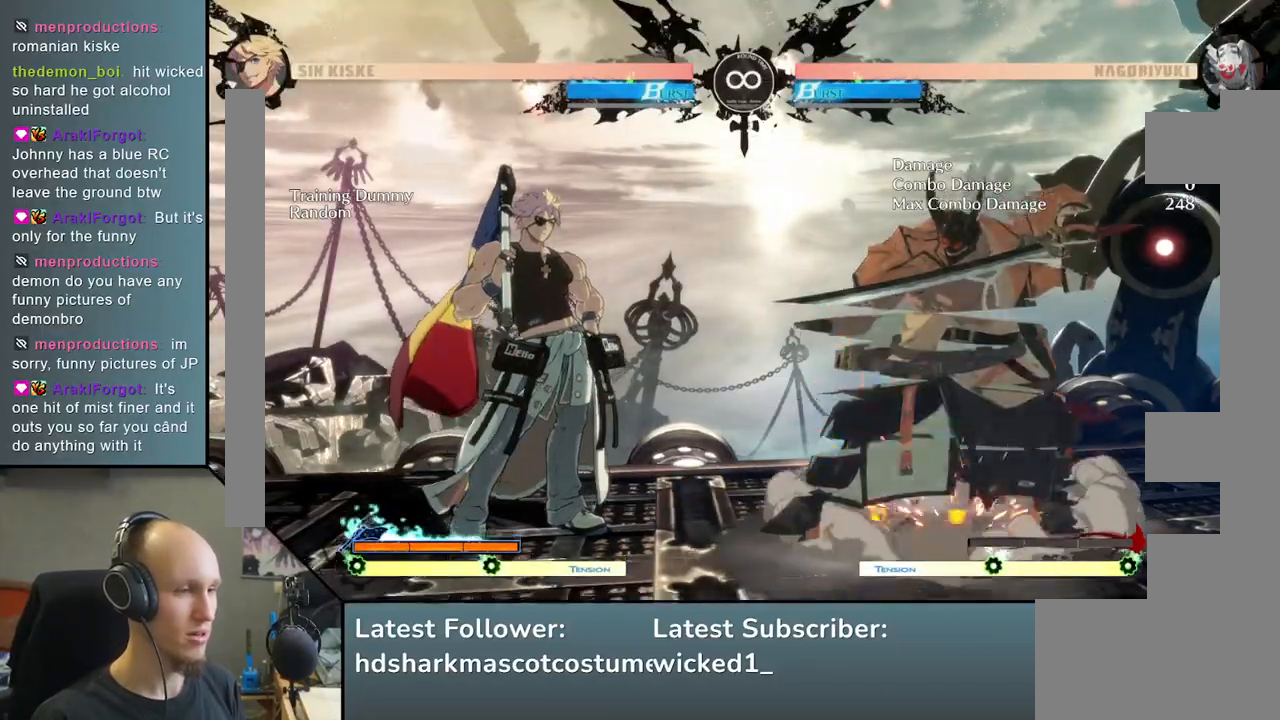
{"buttons": ["START"], "left_stick": "center", "events": [[50, "L2", "up"], [67, "left_stick", "center"], [467, "START", "down"]]}
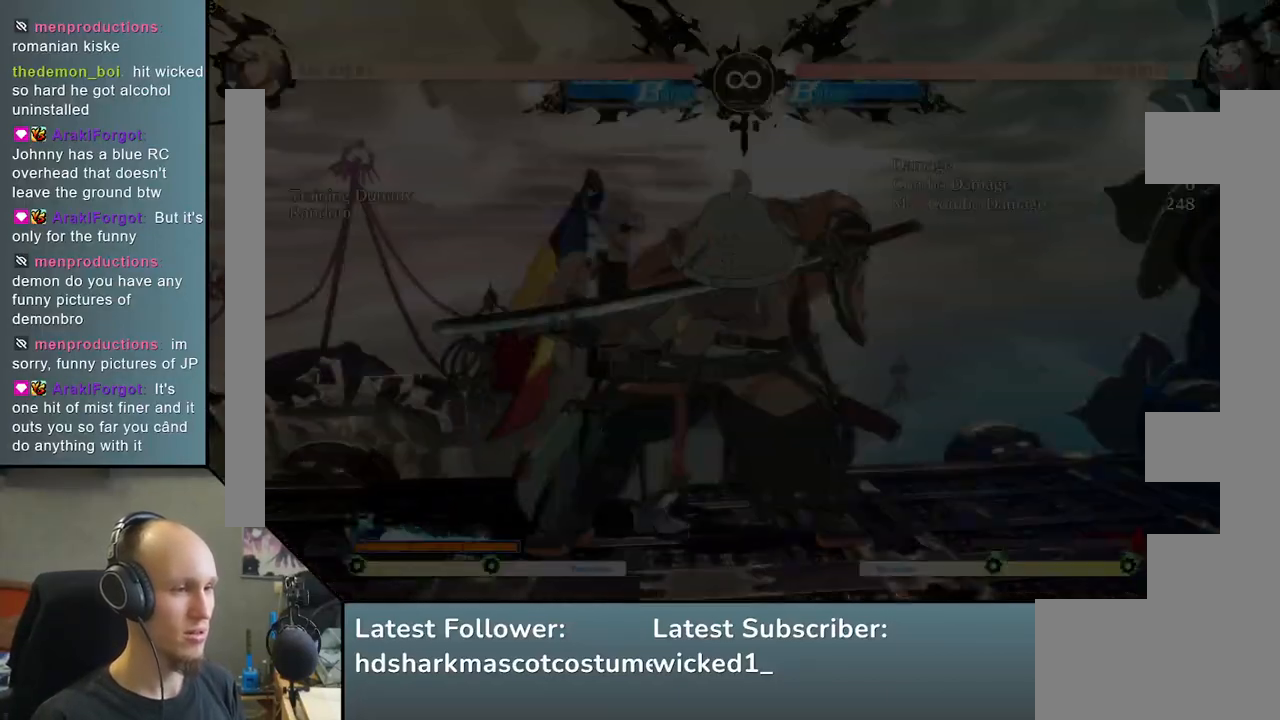
{"buttons": [], "left_stick": "center", "events": [[167, "START", "up"], [350, "TRIANGLE", "down"], [433, "TRIANGLE", "up"]]}
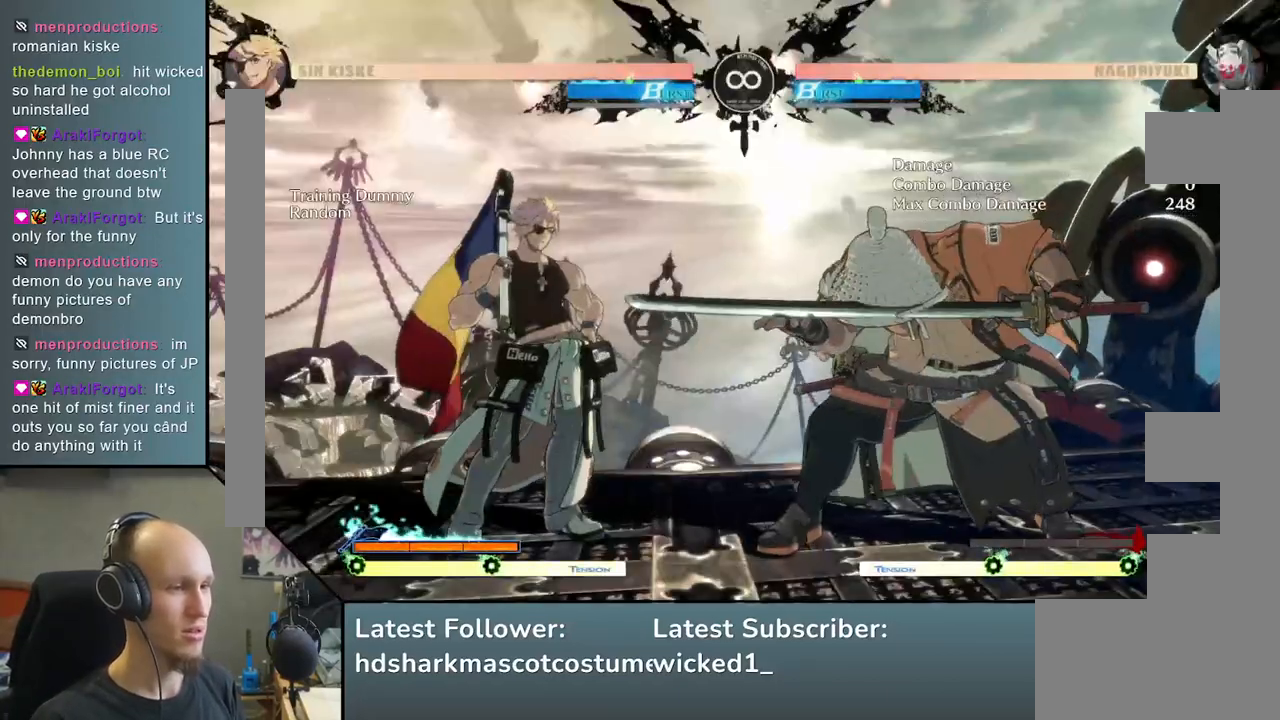
{"buttons": [], "left_stick": "center", "events": [[67, "TRIANGLE", "down"], [150, "TRIANGLE", "up"], [267, "TRIANGLE", "down"], [350, "TRIANGLE", "up"]]}
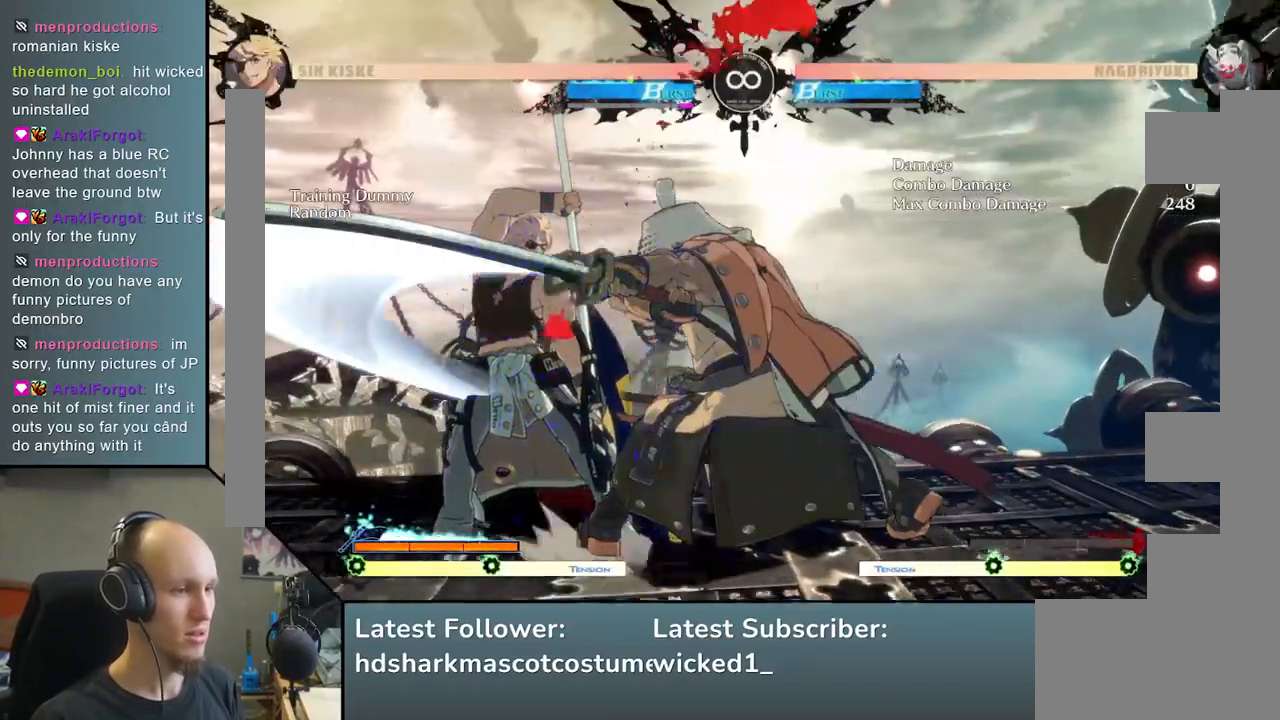
{"buttons": [], "left_stick": "left", "events": [[50, "left_stick", "left"], [167, "left_stick", "down"], [267, "left_stick", "left"], [350, "left_stick", "down"], [417, "R1", "down"], [433, "left_stick", "left"], [483, "R1", "up"]]}
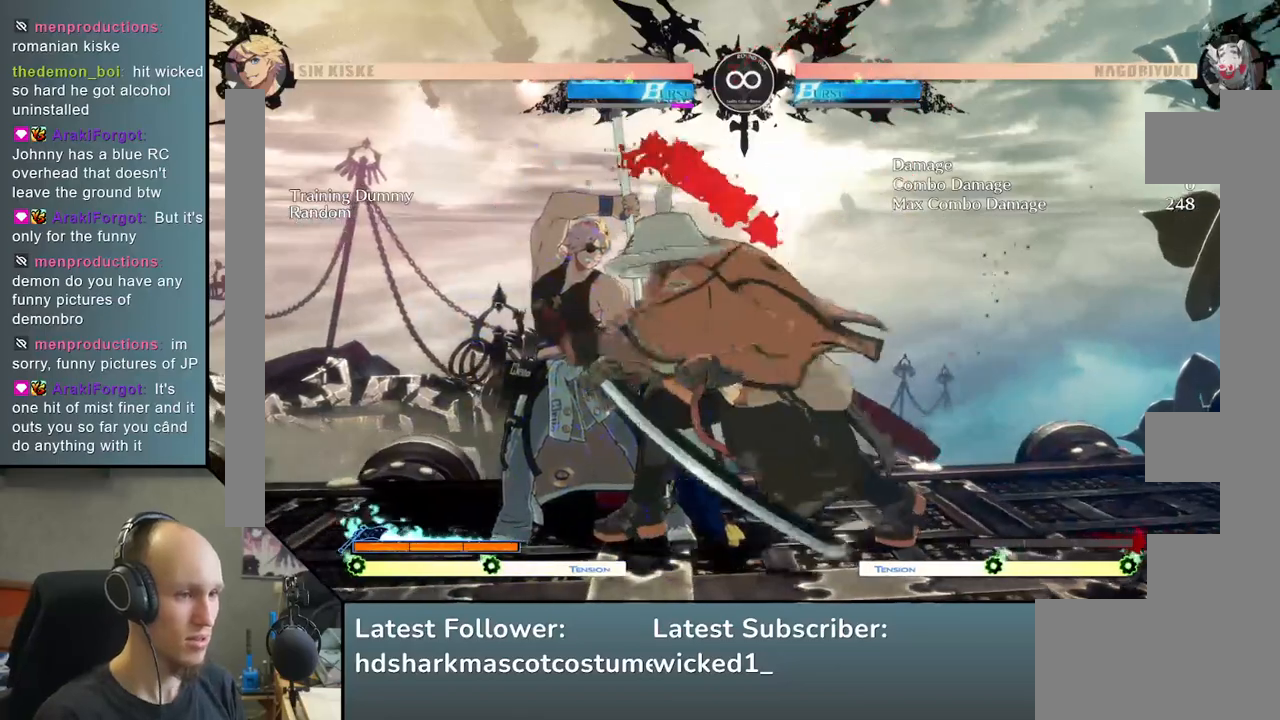
{"buttons": [], "left_stick": "left", "events": [[33, "left_stick", "down"], [100, "R1", "down"], [100, "left_stick", "left"], [183, "R1", "up"]]}
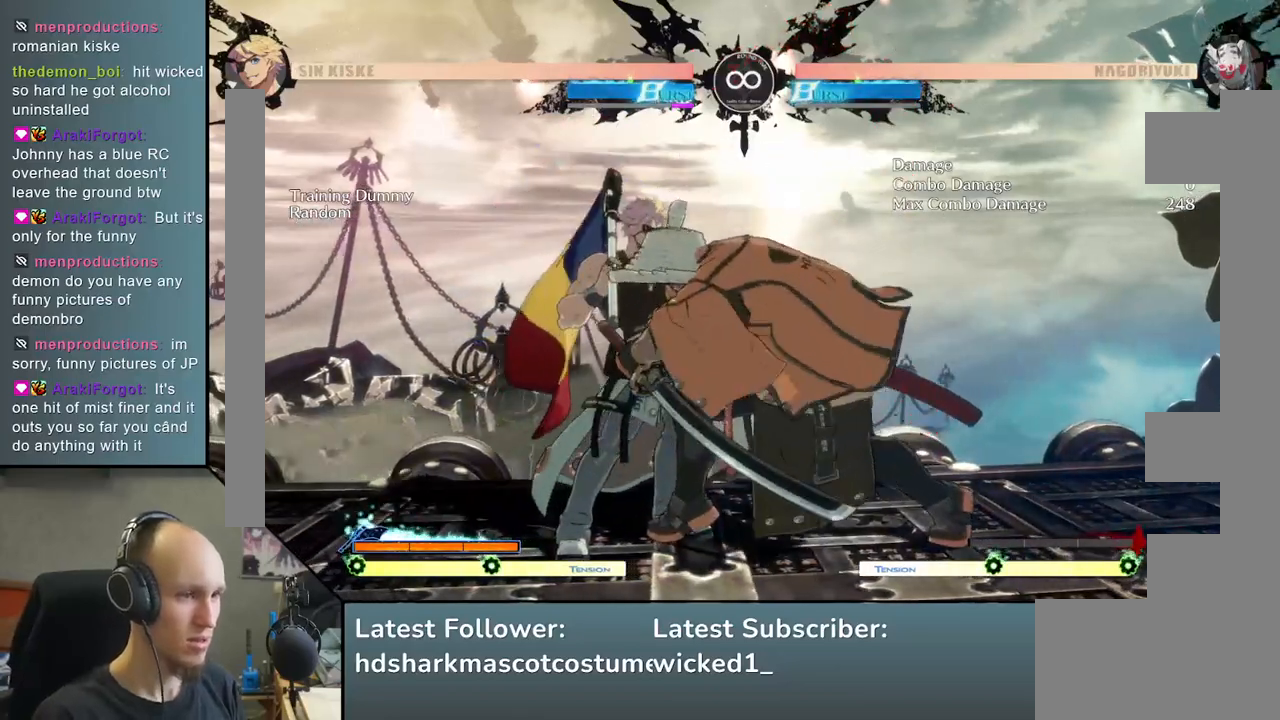
{"buttons": [], "left_stick": "center", "events": [[17, "left_stick", "center"], [183, "START", "down"], [367, "START", "up"]]}
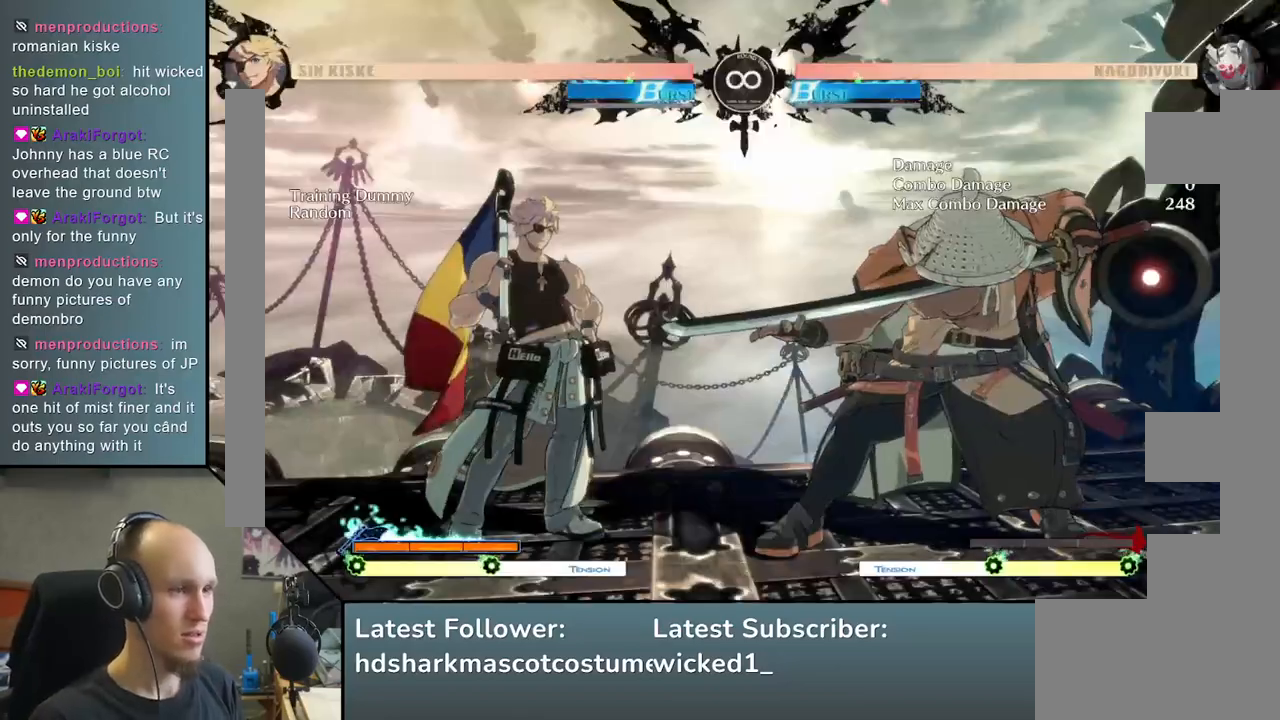
{"buttons": ["TRIANGLE"], "left_stick": "center", "events": [[267, "TRIANGLE", "down"], [367, "TRIANGLE", "up"], [500, "TRIANGLE", "down"]]}
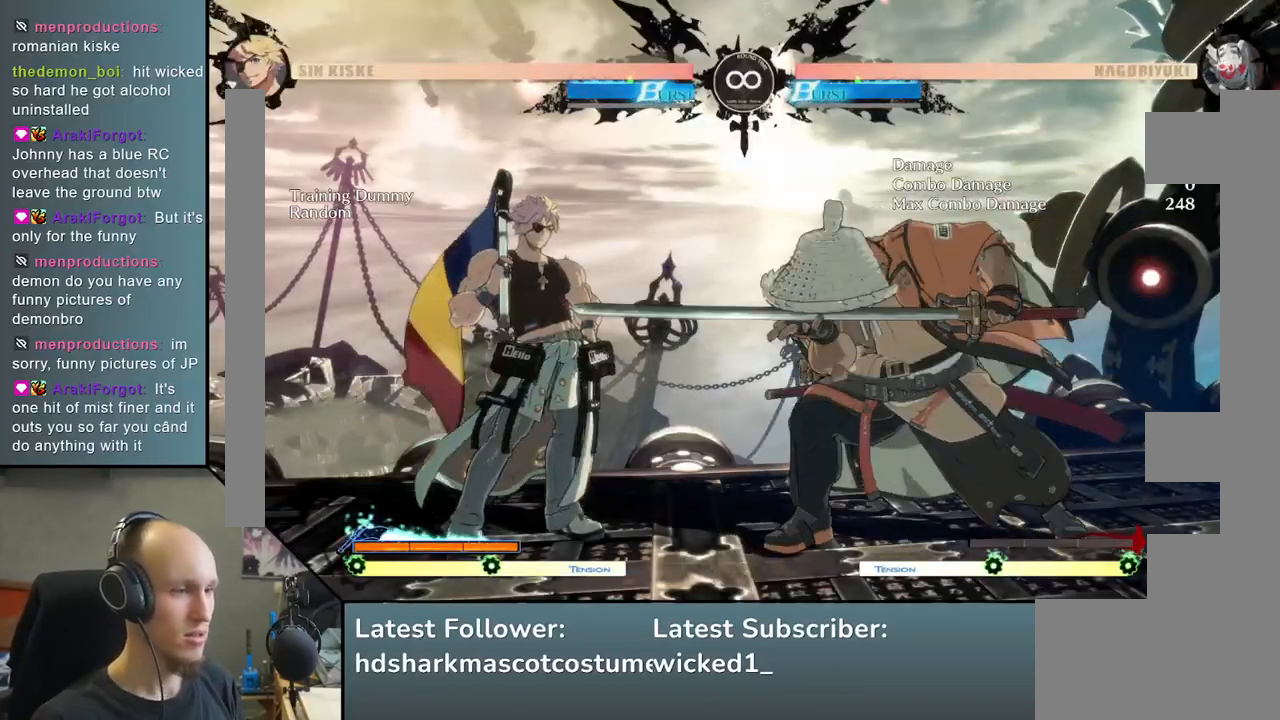
{"buttons": [], "left_stick": "left", "events": [[100, "TRIANGLE", "up"], [233, "TRIANGLE", "down"], [367, "TRIANGLE", "up"], [483, "left_stick", "left"]]}
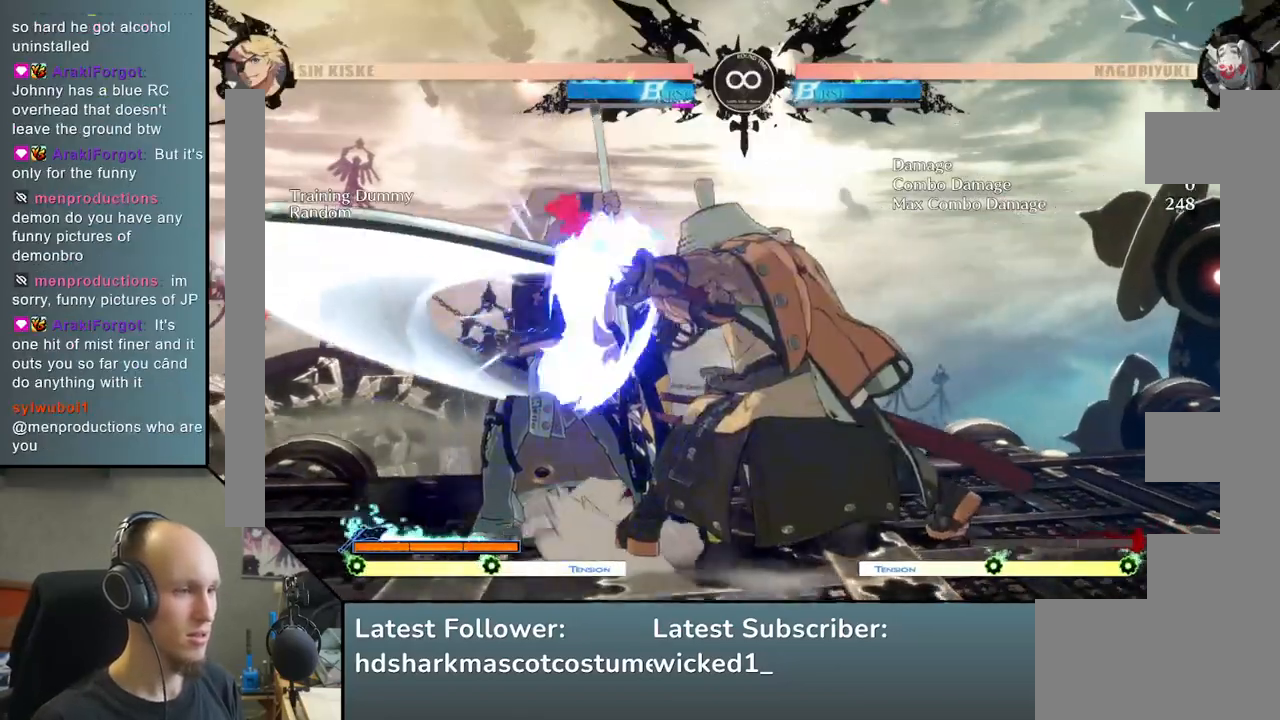
{"buttons": [], "left_stick": "left", "events": [[117, "left_stick", "down"], [217, "left_stick", "left"], [317, "left_stick", "down"], [333, "R1", "down"], [400, "left_stick", "left"], [450, "R1", "up"]]}
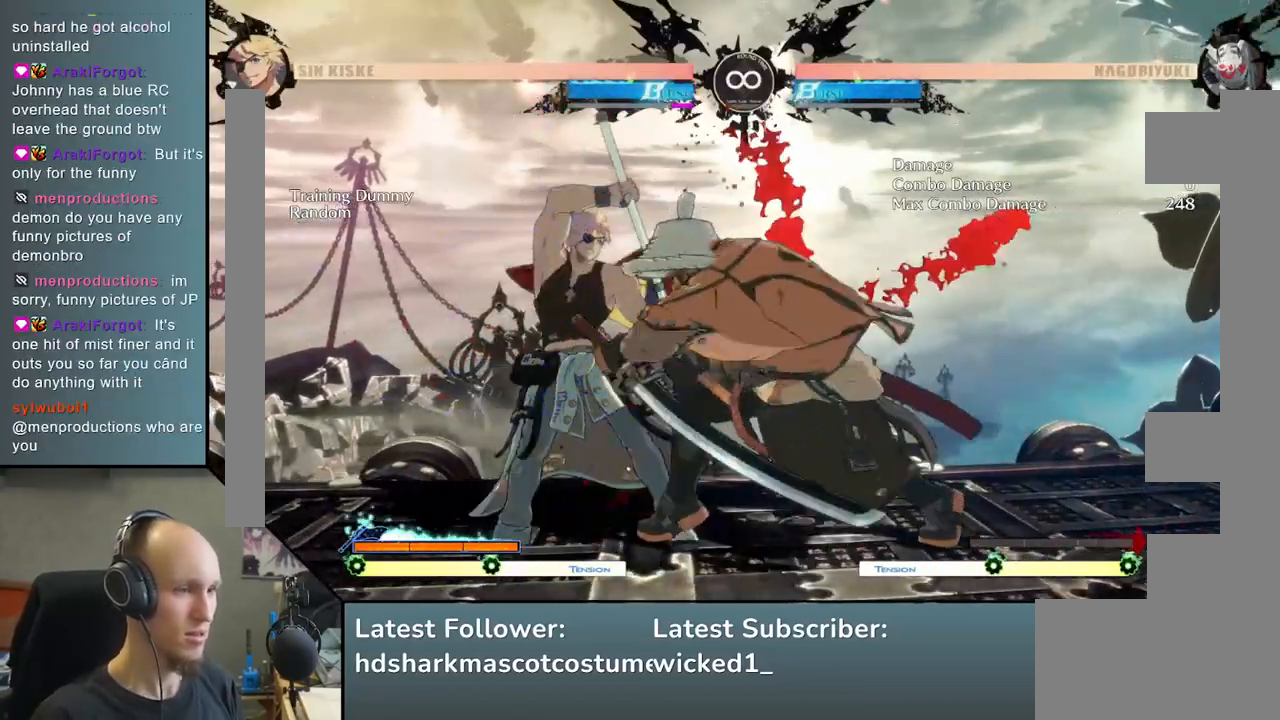
{"buttons": ["START"], "left_stick": "center", "events": [[283, "left_stick", "center"], [433, "START", "down"]]}
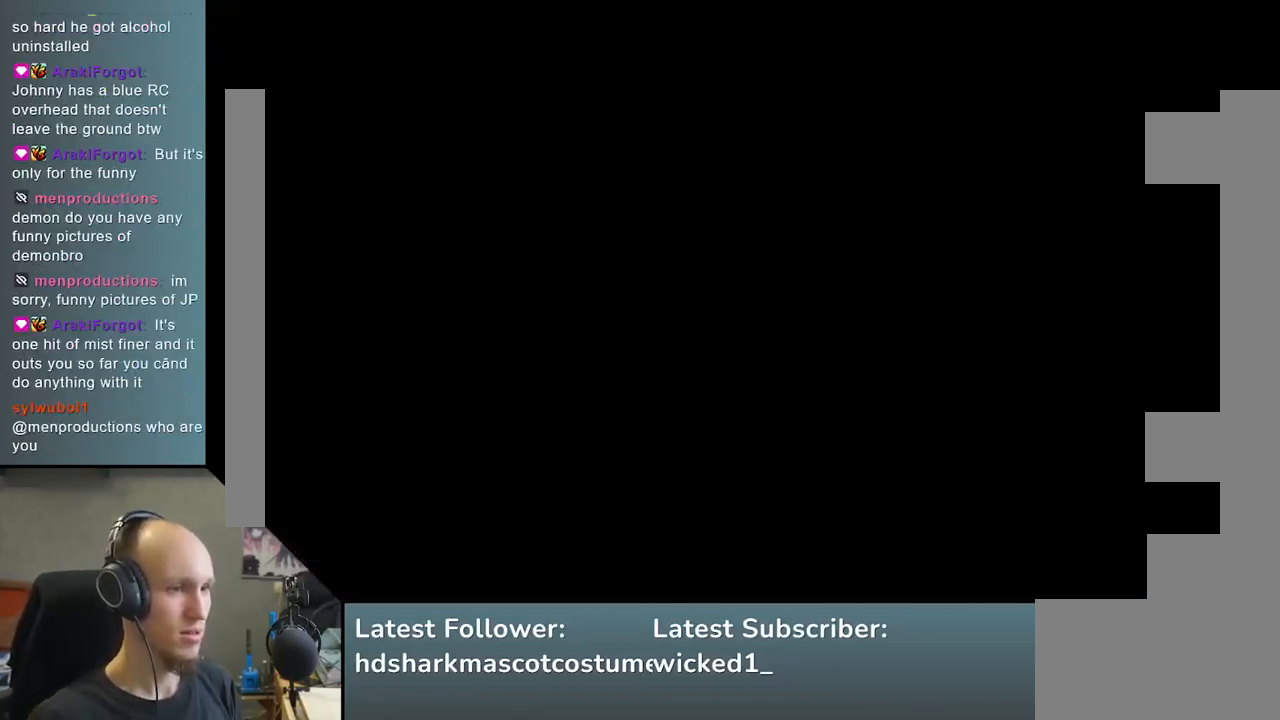
{"buttons": ["TRIANGLE"], "left_stick": "center", "events": [[83, "START", "up"], [233, "TRIANGLE", "down"], [333, "TRIANGLE", "up"], [467, "TRIANGLE", "down"]]}
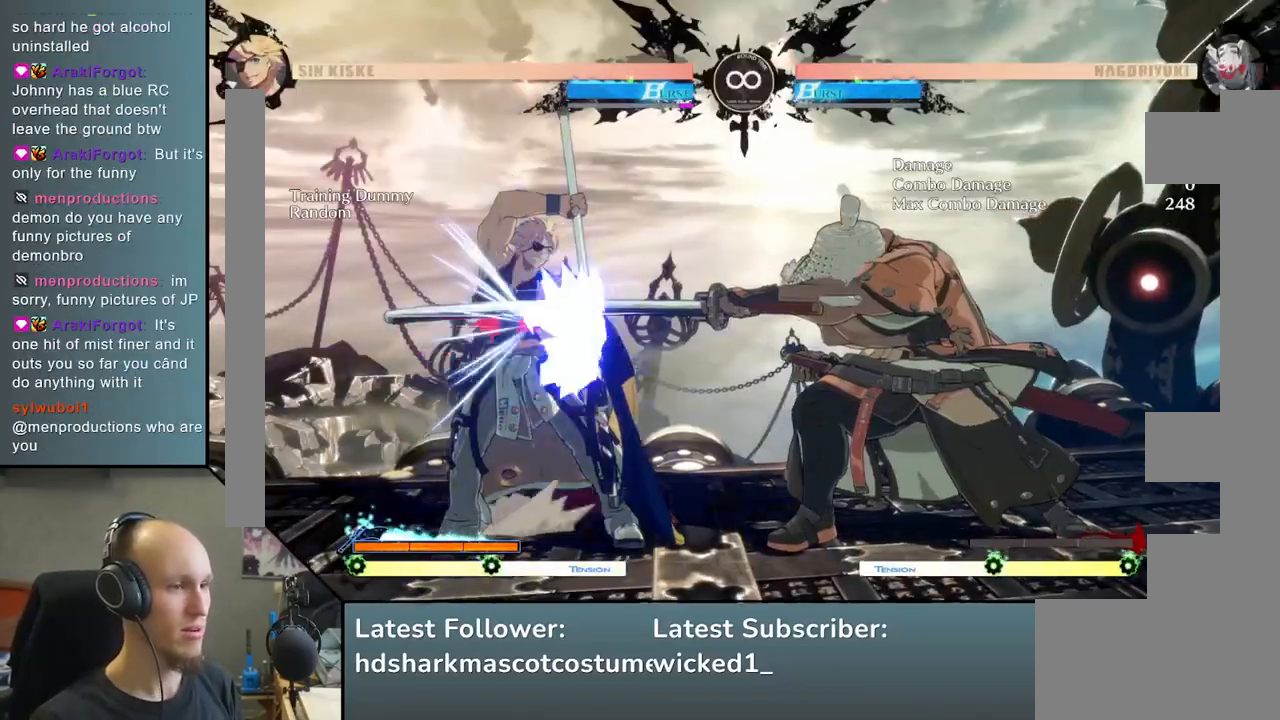
{"buttons": [], "left_stick": "left", "events": [[50, "TRIANGLE", "up"], [200, "TRIANGLE", "down"], [267, "TRIANGLE", "up"], [483, "left_stick", "left"]]}